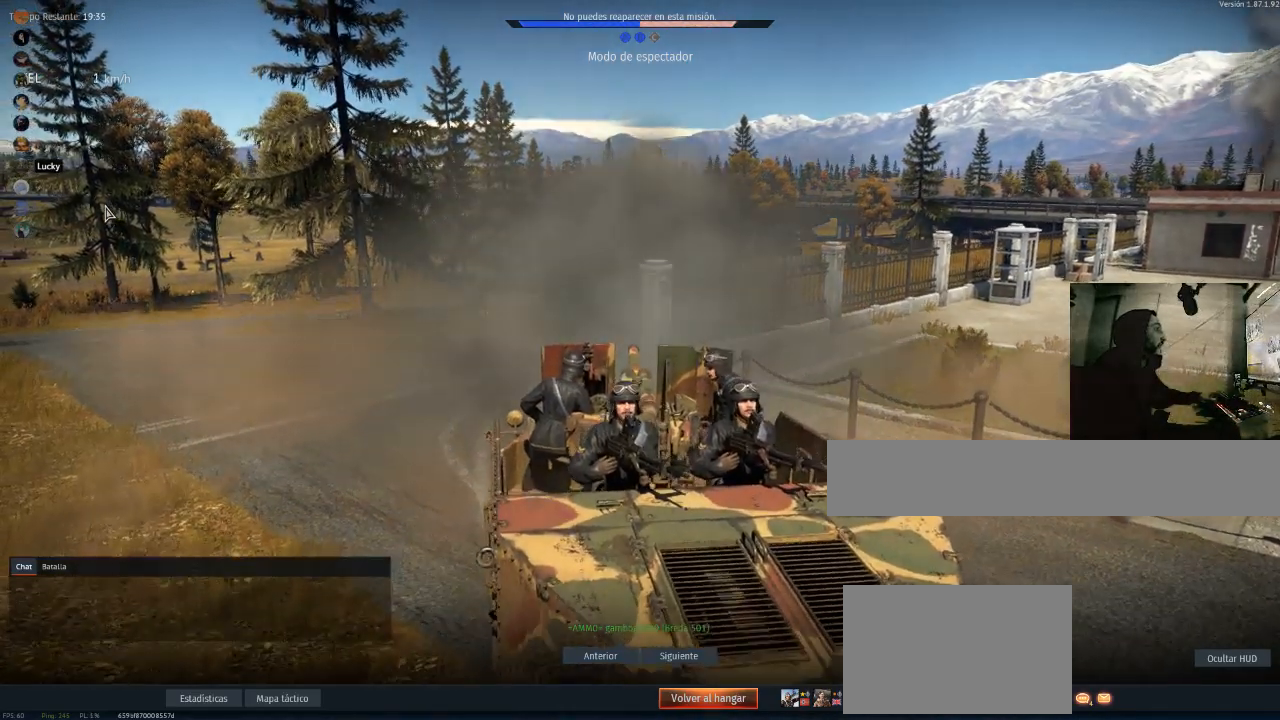
Gameplay with keyboard and mouse; each line is a JSON object with the keys and mouse buttons held at the frame after it. "events" lists presses ("down") and releases ("up") of "1", "2", "3", "4", "5", "a", "alt", "c", "caps_lock", "ctrl", "d", "e", "f", "g", "q", "r", "s", "shift", "space", "t", "tab", "v", "w", "x", "z", "mouse_left", "mouse_wheel" and "mouse_right" between this image and that frame as [ms after this image, input, new state], when the widget could be followed in between. "mouse_left", "mouse_wheel", "mouse_right" = the "left", "wheel", "right" buttons of the "mouse" list. No other keys are recorded. "wheel" means that the mouse wheel is clicked or scrolled. "mouse_move" is the direction in which the mouse moves at that frame (one of eight, or "still"), when it could be read.
{"keys": [], "mouse": [], "mouse_move": "left", "events": []}
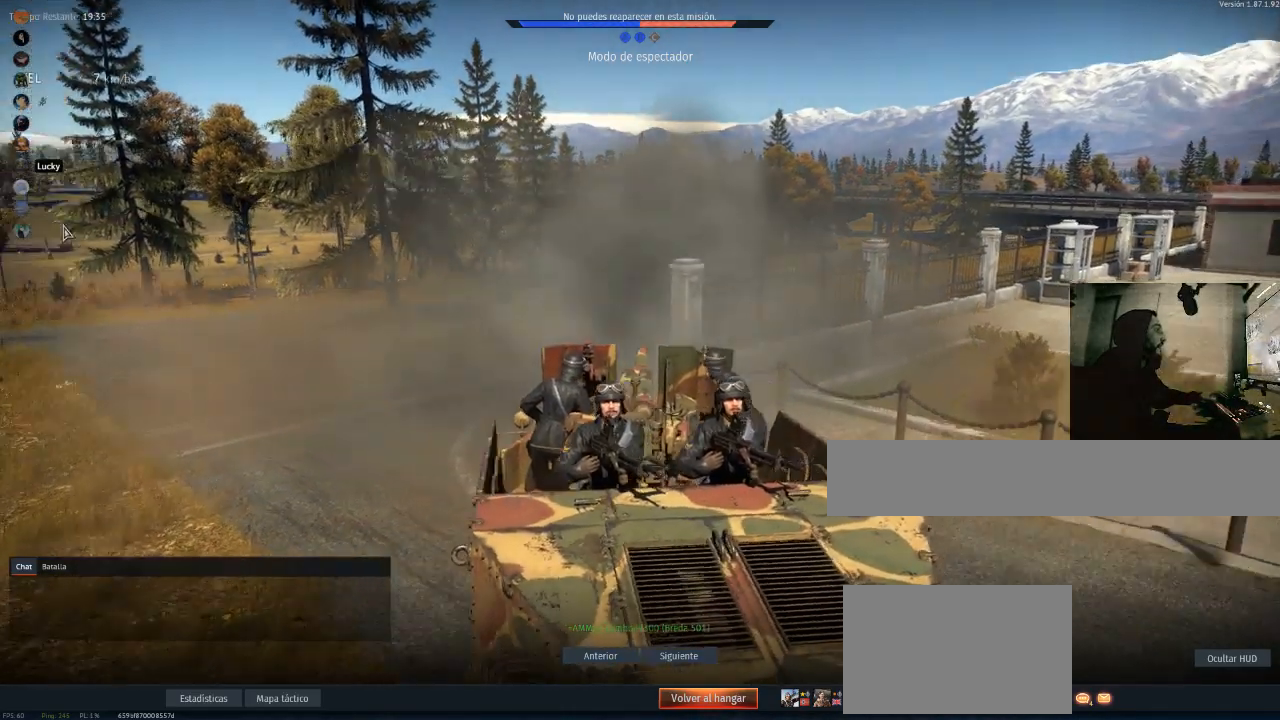
{"keys": [], "mouse": [], "mouse_move": "down-right", "events": []}
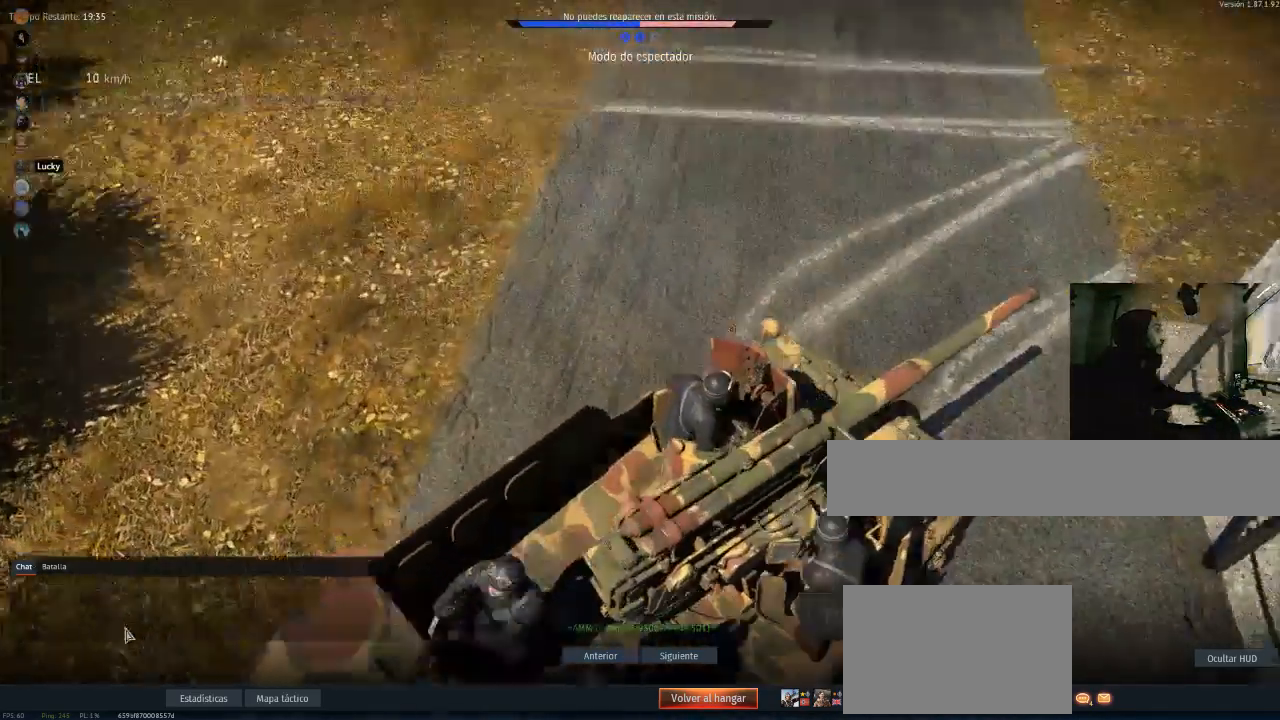
{"keys": [], "mouse": [], "events": []}
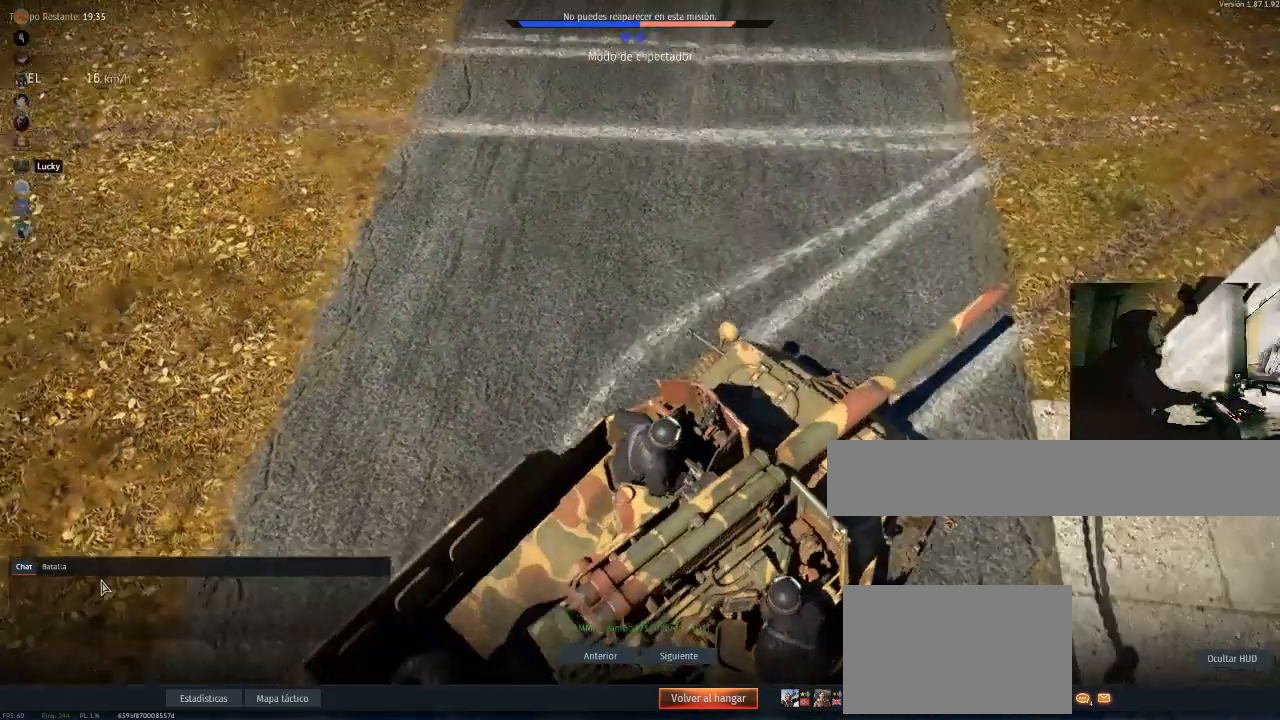
{"keys": [], "mouse": ["left"], "mouse_move": "still", "events": [[434, "mouse_left", "down"]]}
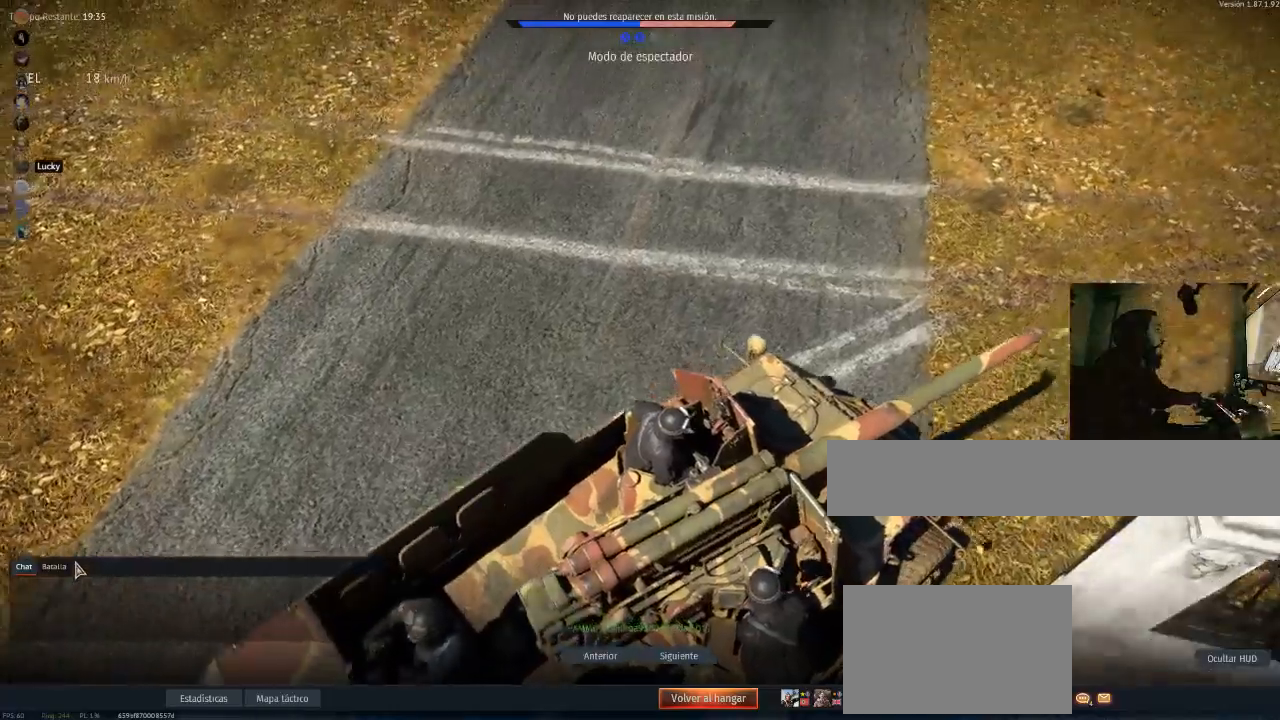
{"keys": [], "mouse": [], "mouse_move": "still", "events": [[16, "mouse_left", "up"]]}
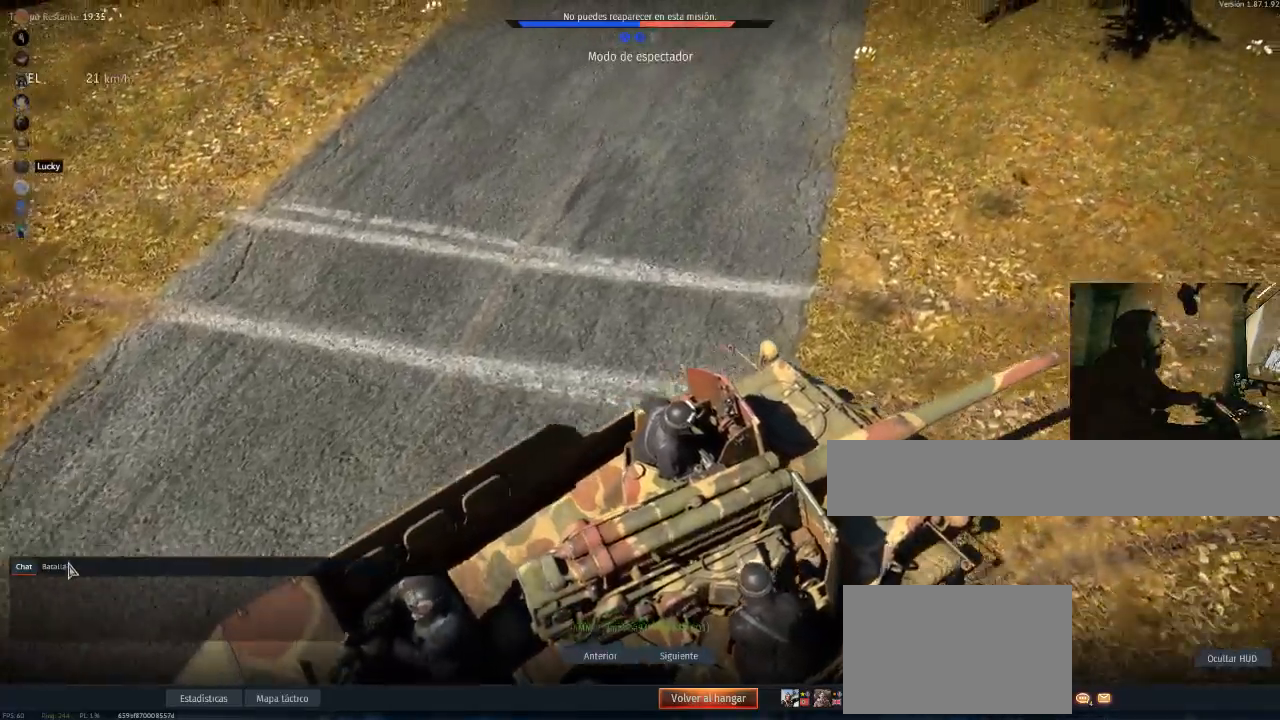
{"keys": [], "mouse": [], "mouse_move": "still", "events": [[184, "mouse_left", "down"], [267, "mouse_left", "up"]]}
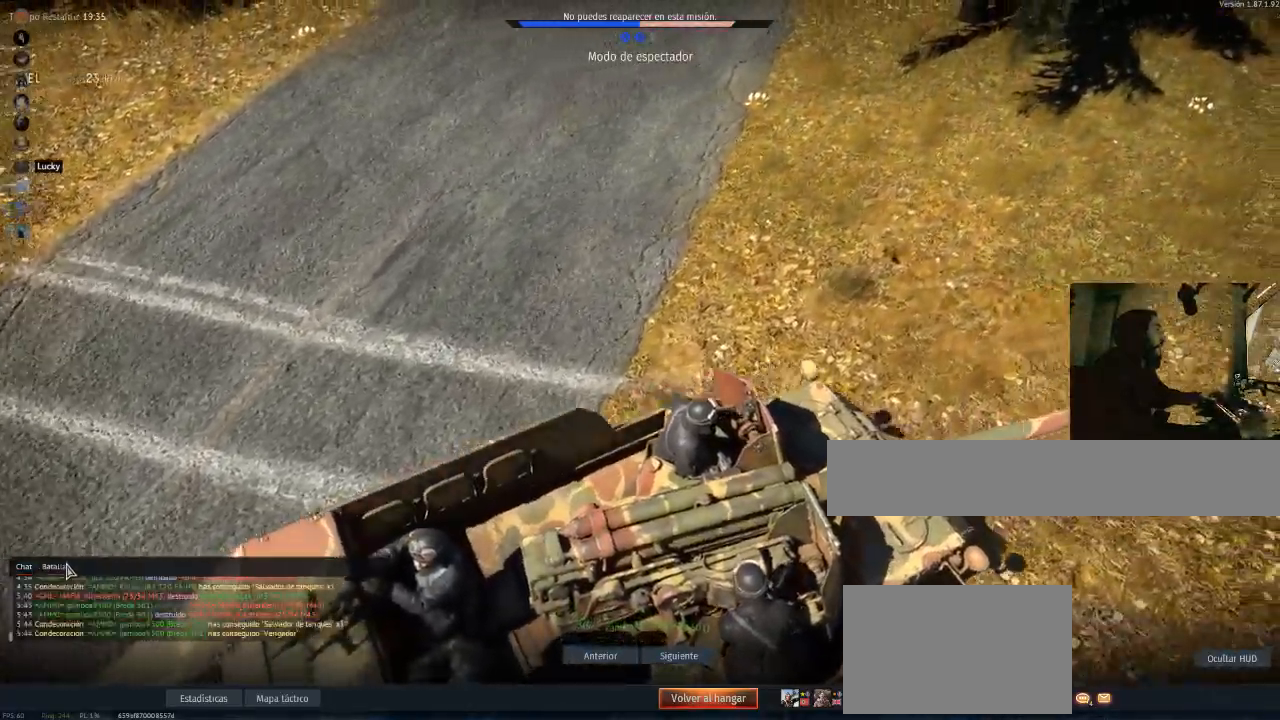
{"keys": [], "mouse": [], "mouse_move": "up-right", "events": []}
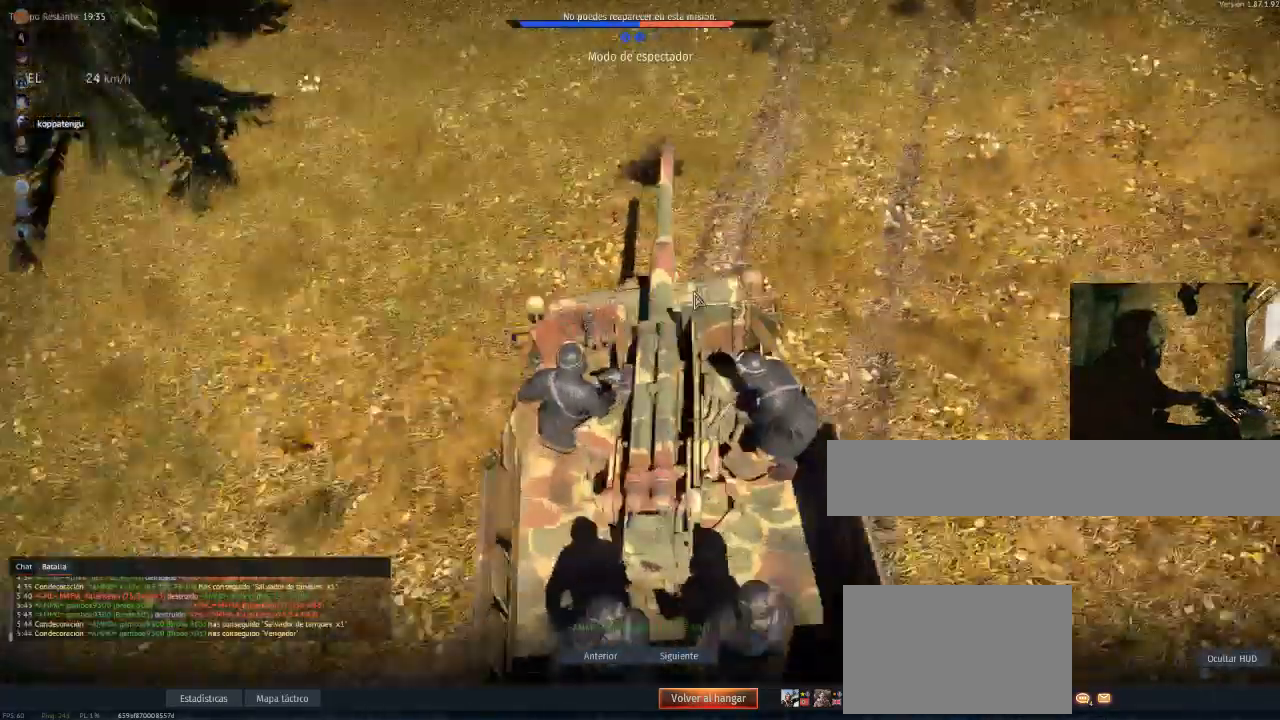
{"keys": [], "mouse": [], "mouse_move": "still", "events": []}
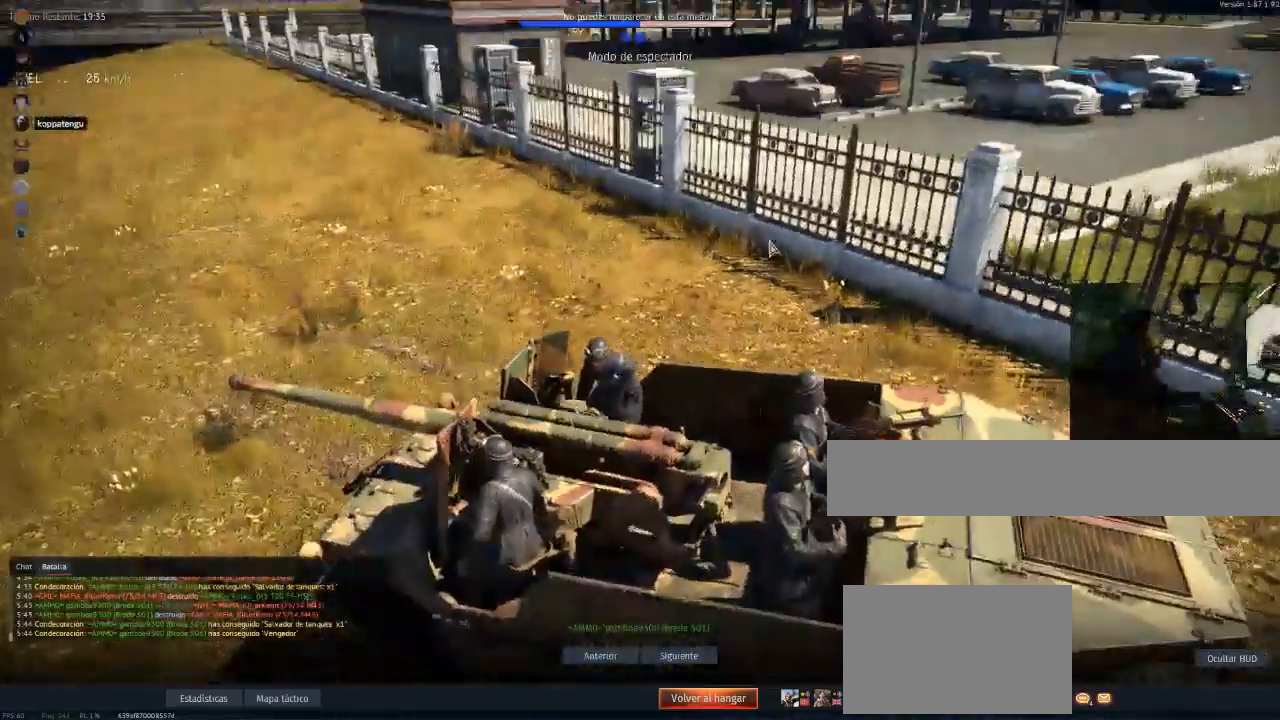
{"keys": [], "mouse": [], "mouse_move": "still", "events": []}
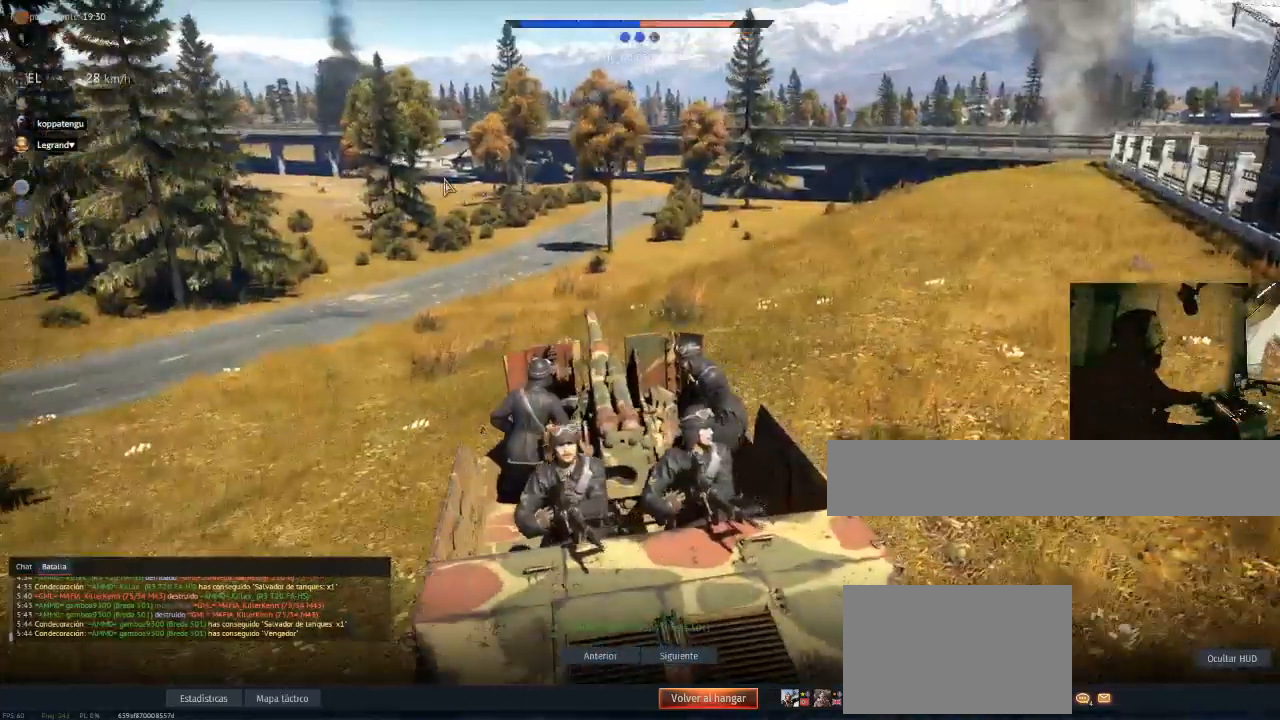
{"keys": [], "mouse": [], "mouse_move": "still", "events": []}
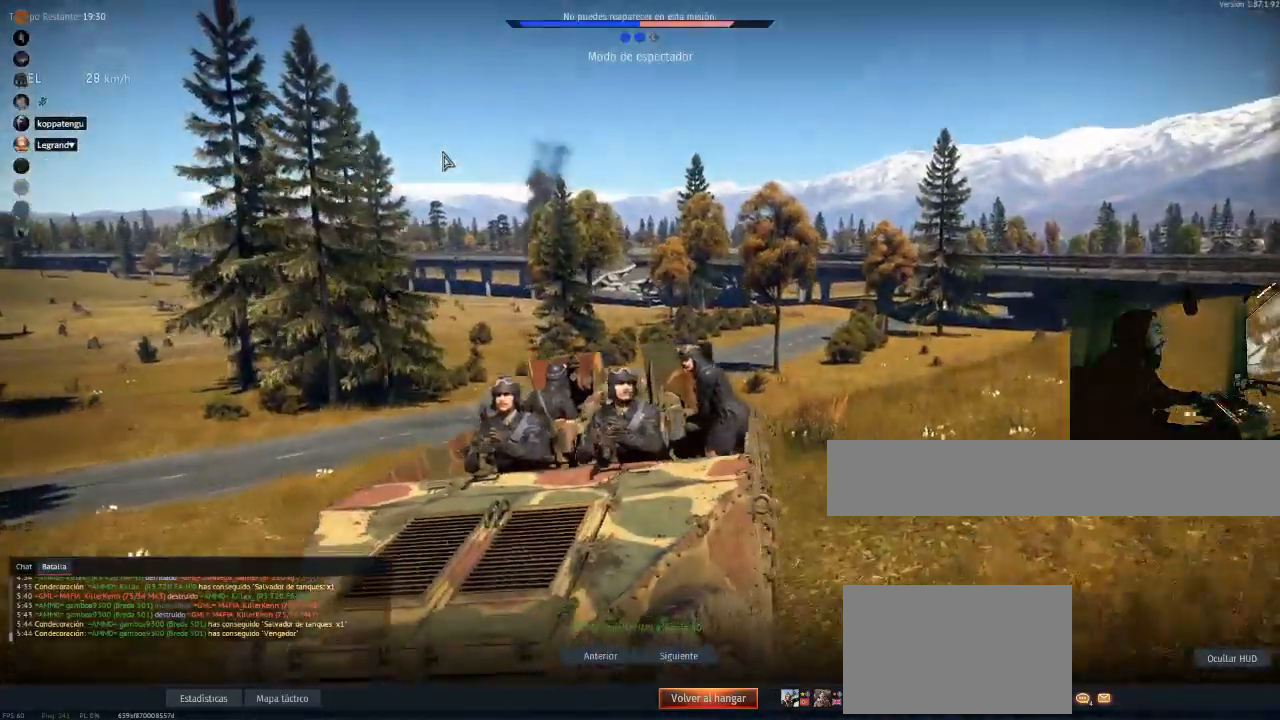
{"keys": [], "mouse": [], "mouse_move": "still", "events": []}
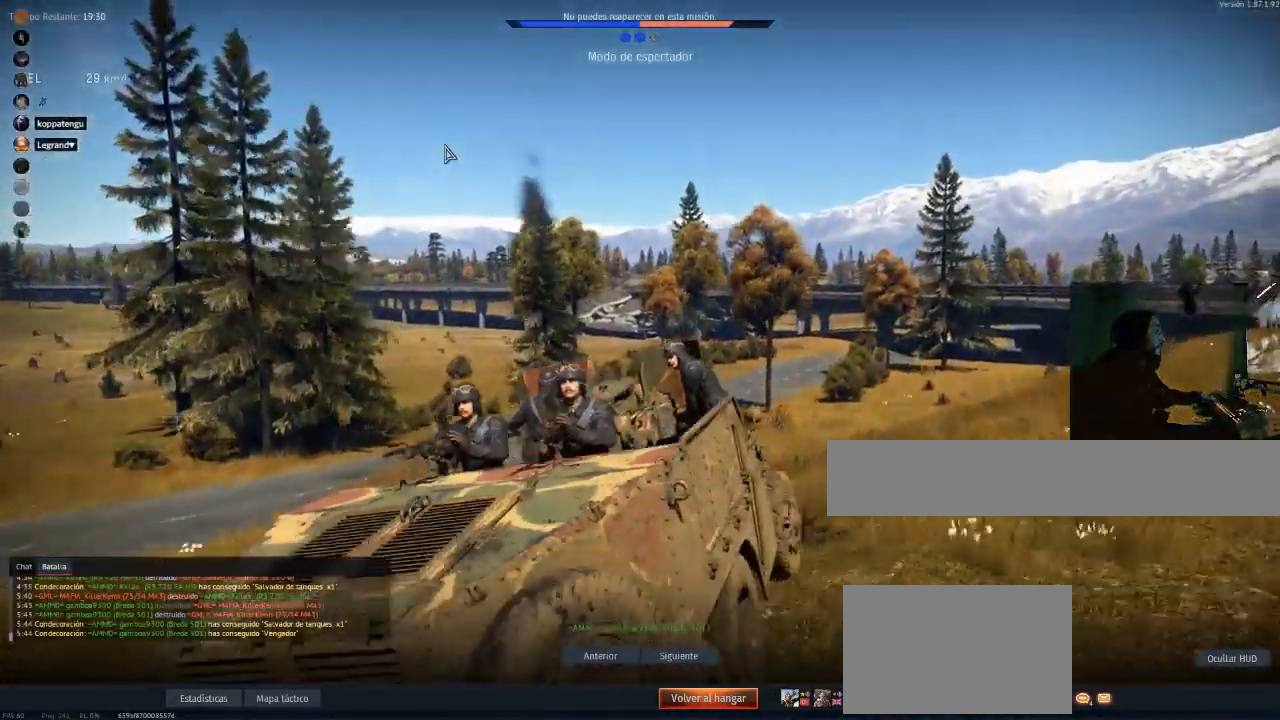
{"keys": [], "mouse": [], "mouse_move": "still", "events": []}
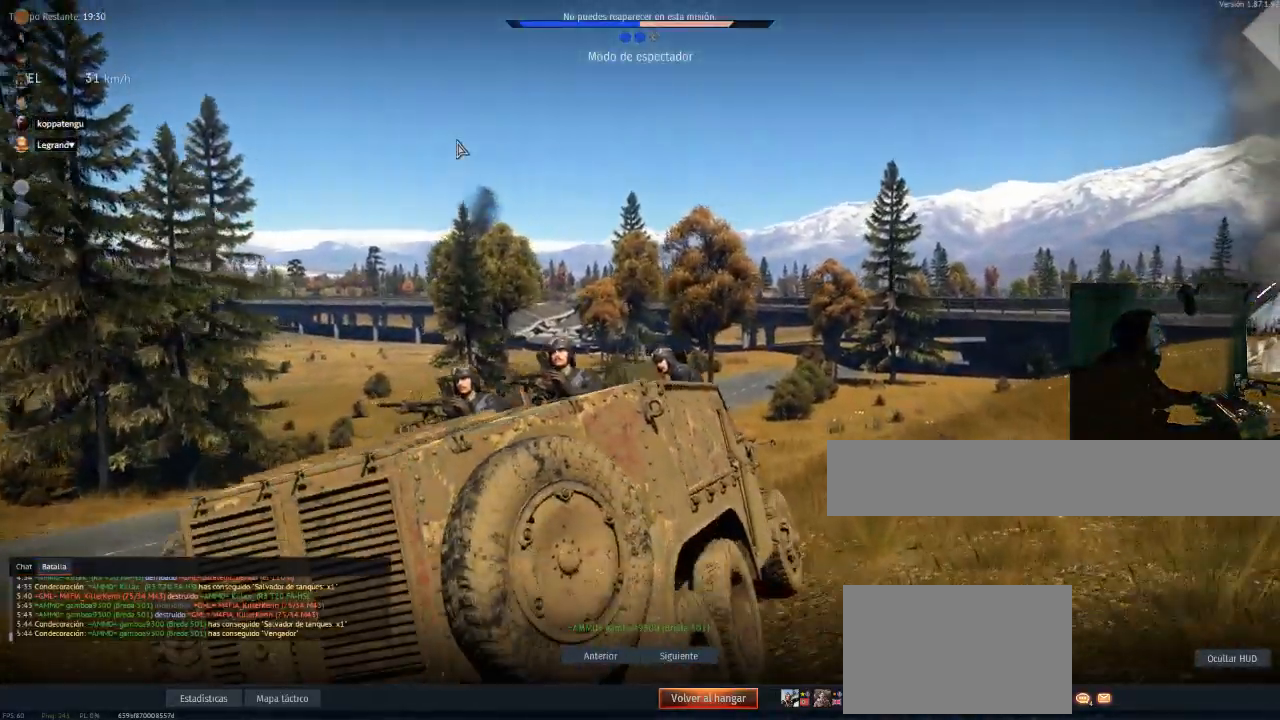
{"keys": [], "mouse": [], "mouse_move": "right", "events": []}
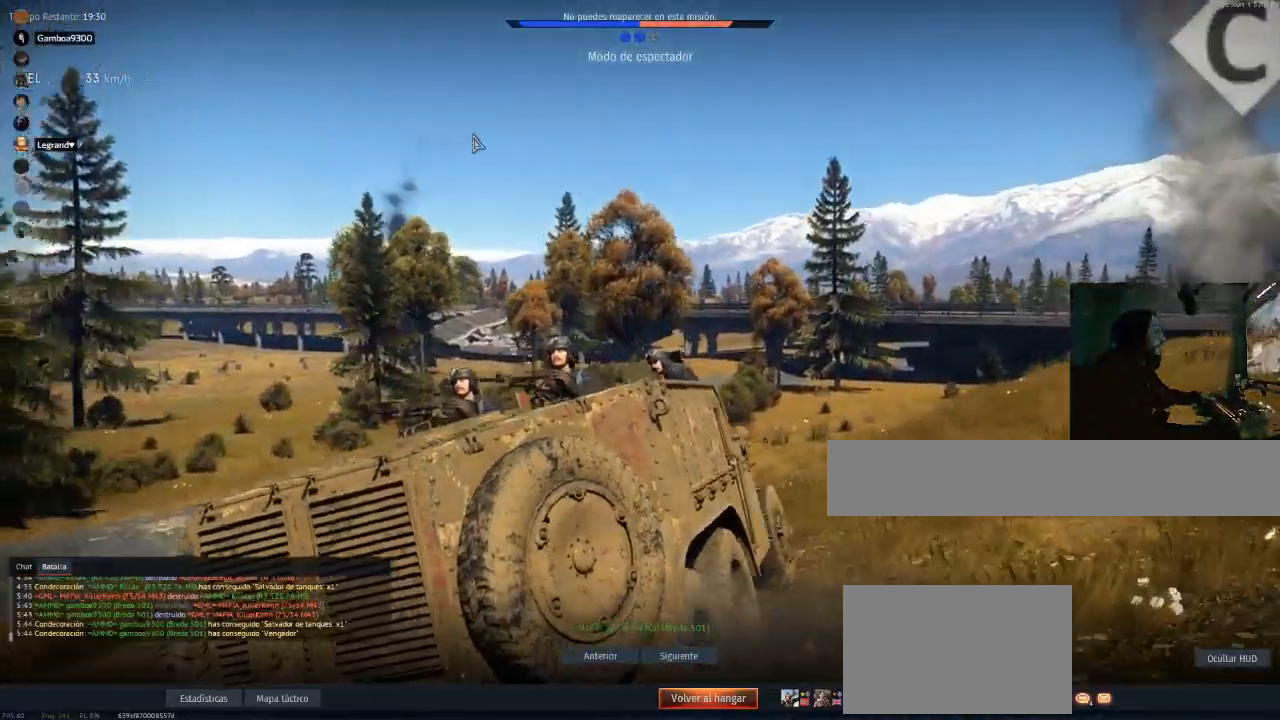
{"keys": [], "mouse": [], "mouse_move": "still", "events": []}
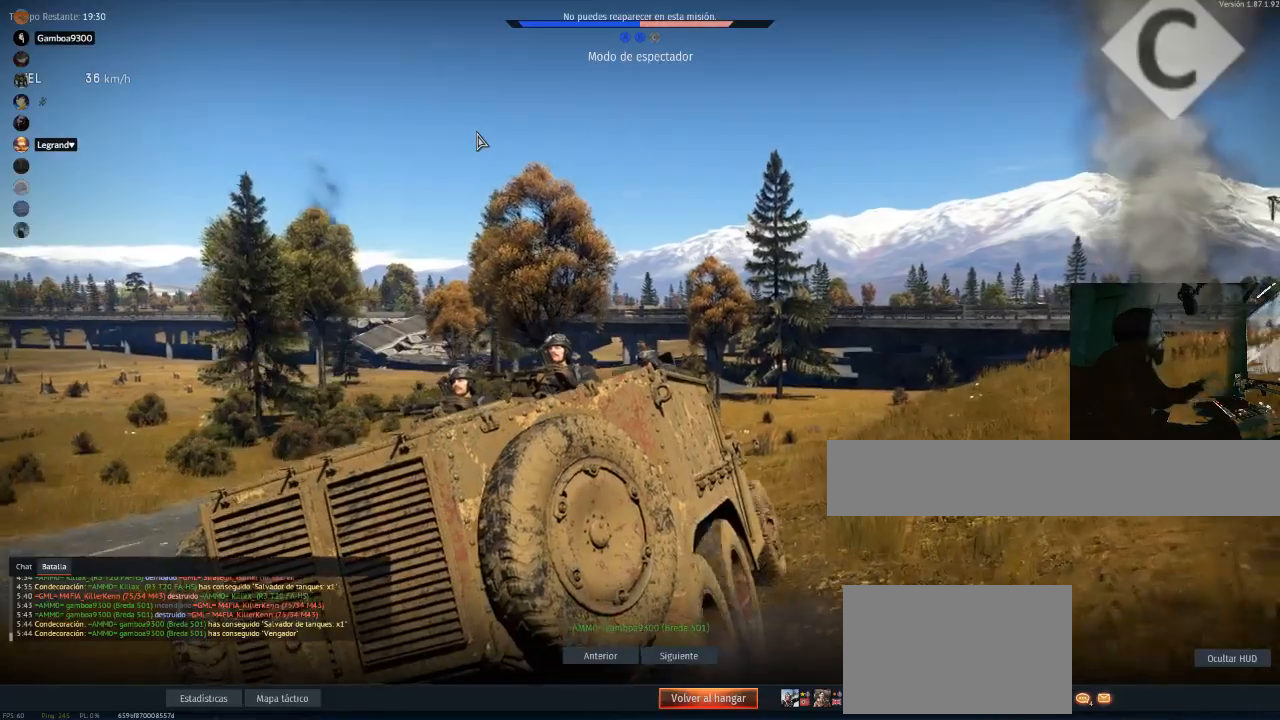
{"keys": [], "mouse": [], "mouse_move": "still", "events": []}
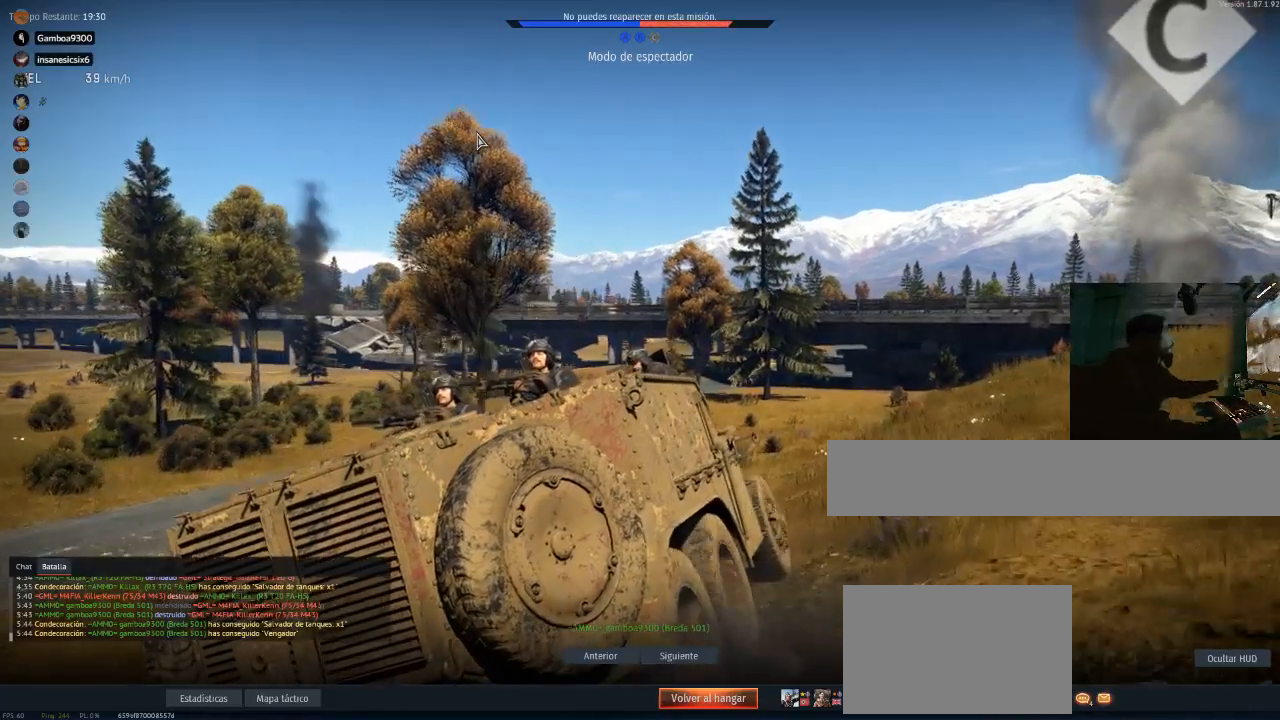
{"keys": [], "mouse": [], "mouse_move": "still", "events": []}
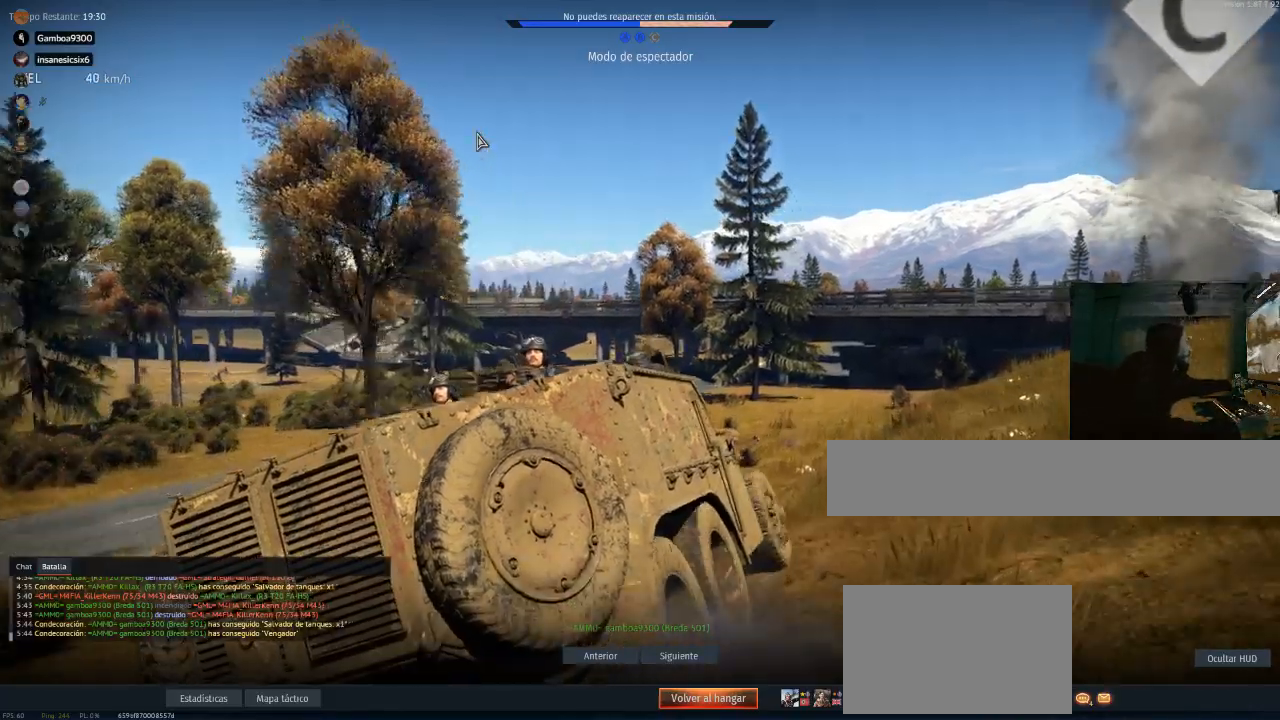
{"keys": [], "mouse": [], "mouse_move": "still", "events": []}